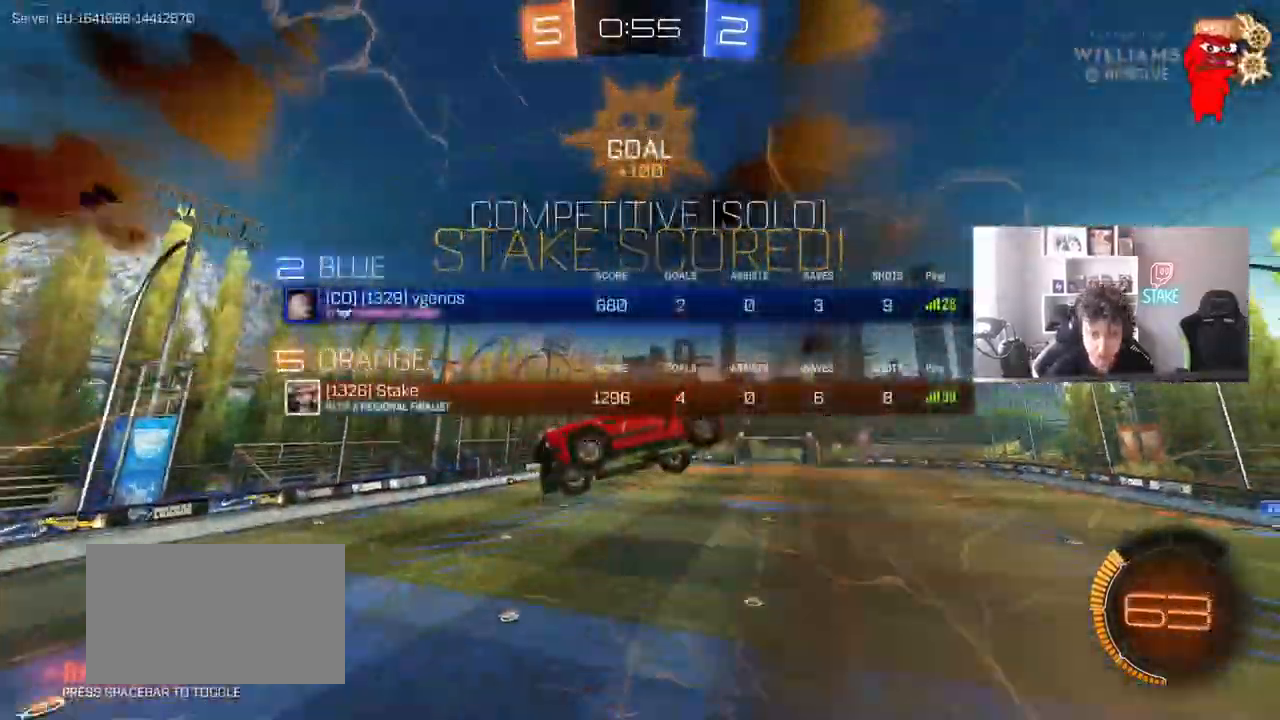
Gameplay with keyboard and mouse; each line is a JSON object with the keys and mouse buttons held at the frame after it. "events" lists presses ("down") and releases ("up") of "1", "2", "3", "4", "5", "a", "alt", "c", "caps_lock", "ctrl", "d", "e", "f", "g", "q", "r", "s", "shift", "space", "t", "tab", "v", "w", "x", "z", "mouse_left", "mouse_wheel" and "mouse_right" between this image and that frame as [ms after this image, input, new state], when the widget could be followed in between. "mouse_left", "mouse_wheel", "mouse_right" = the "left", "wheel", "right" buttons of the "mouse" list. No other keys are recorded. "wheel" means that the mouse wheel is clicked or scrolled. "mouse_move" is the direction in which the mouse moves at that frame (one of eight, or "still"), when it could be read.
{"keys": ["x"], "mouse": [], "mouse_move": "still", "events": [[183, "tab", "up"], [383, "w", "up"], [383, "x", "down"]]}
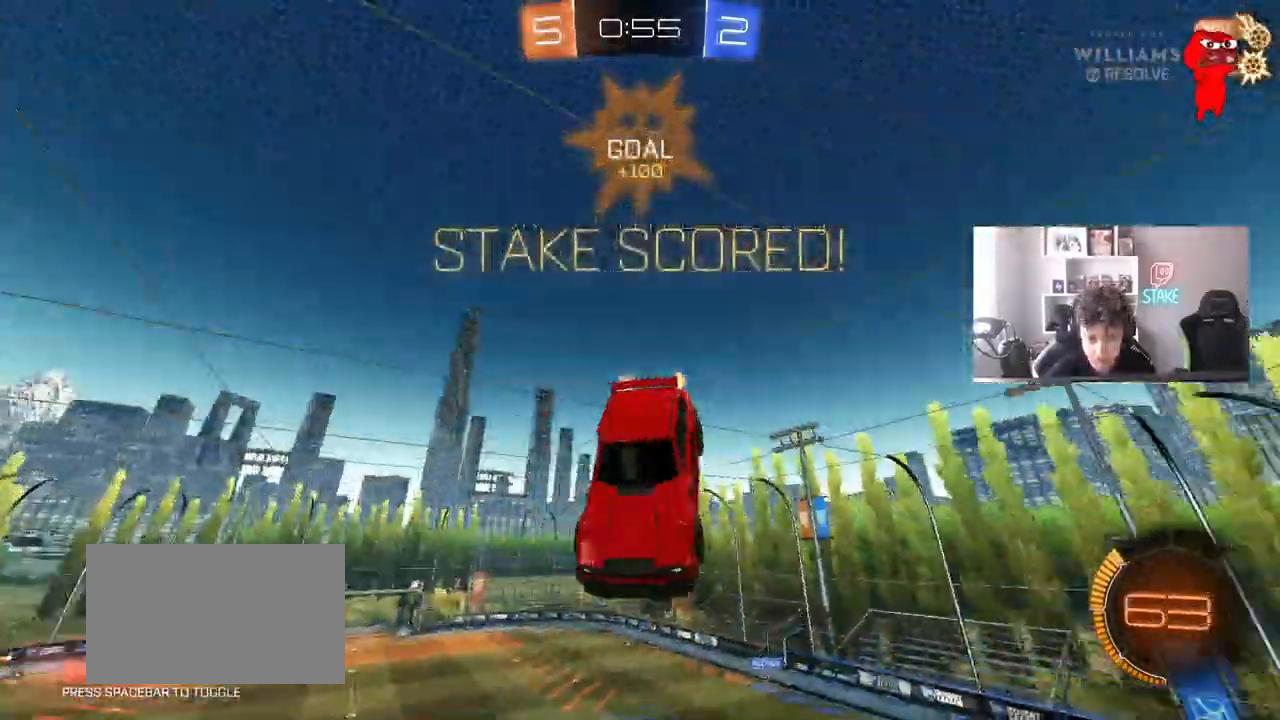
{"keys": ["x"], "mouse": [], "mouse_move": "down-right", "events": []}
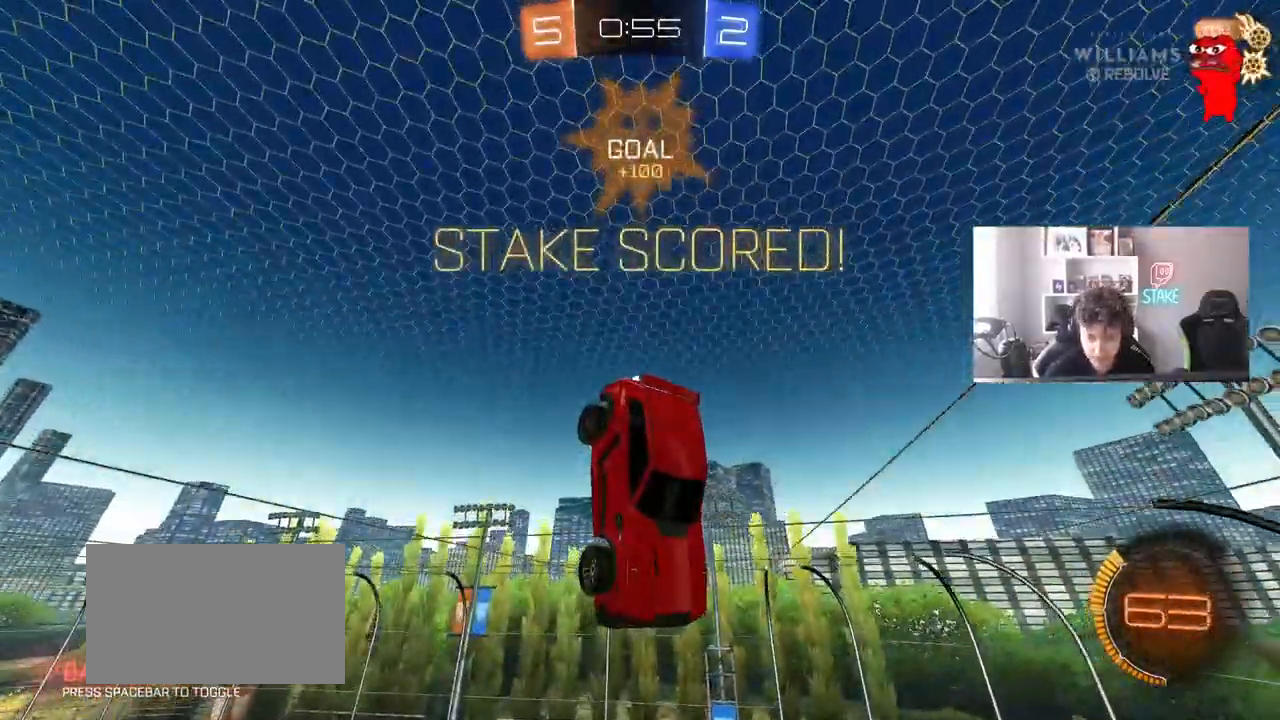
{"keys": ["x"], "mouse": [], "mouse_move": "still", "events": []}
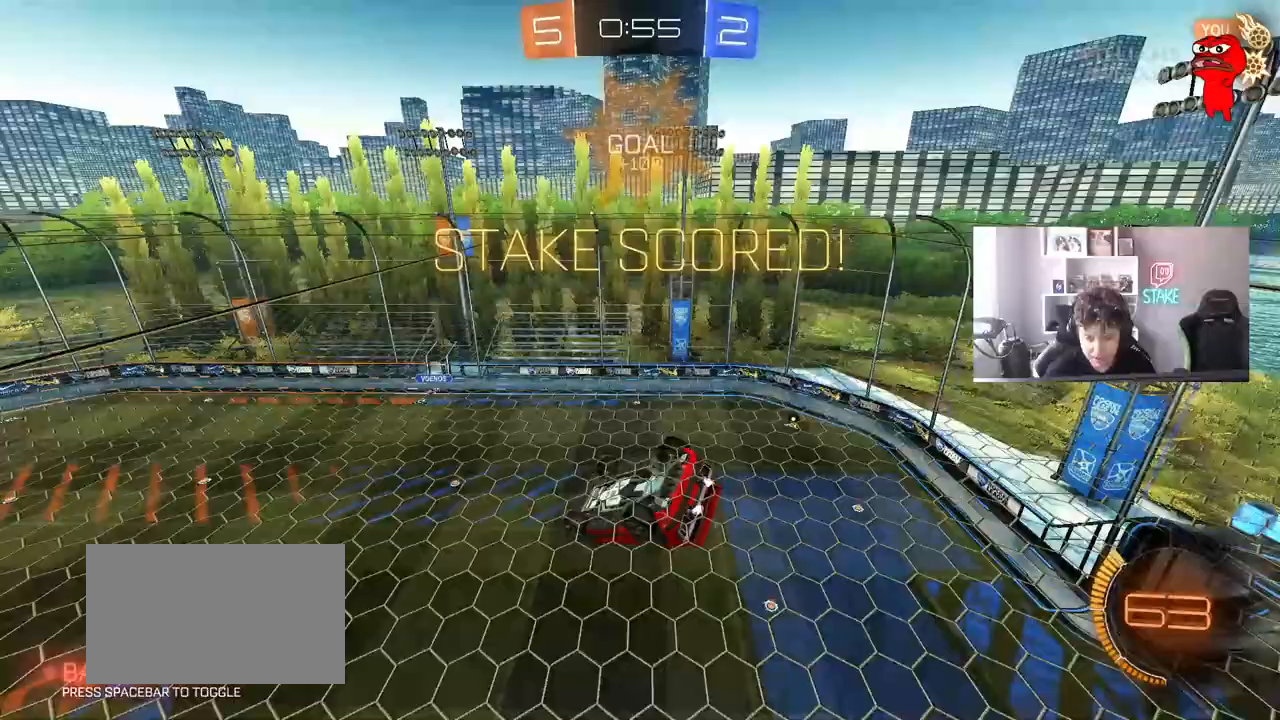
{"keys": ["x"], "mouse": [], "mouse_move": "still", "events": []}
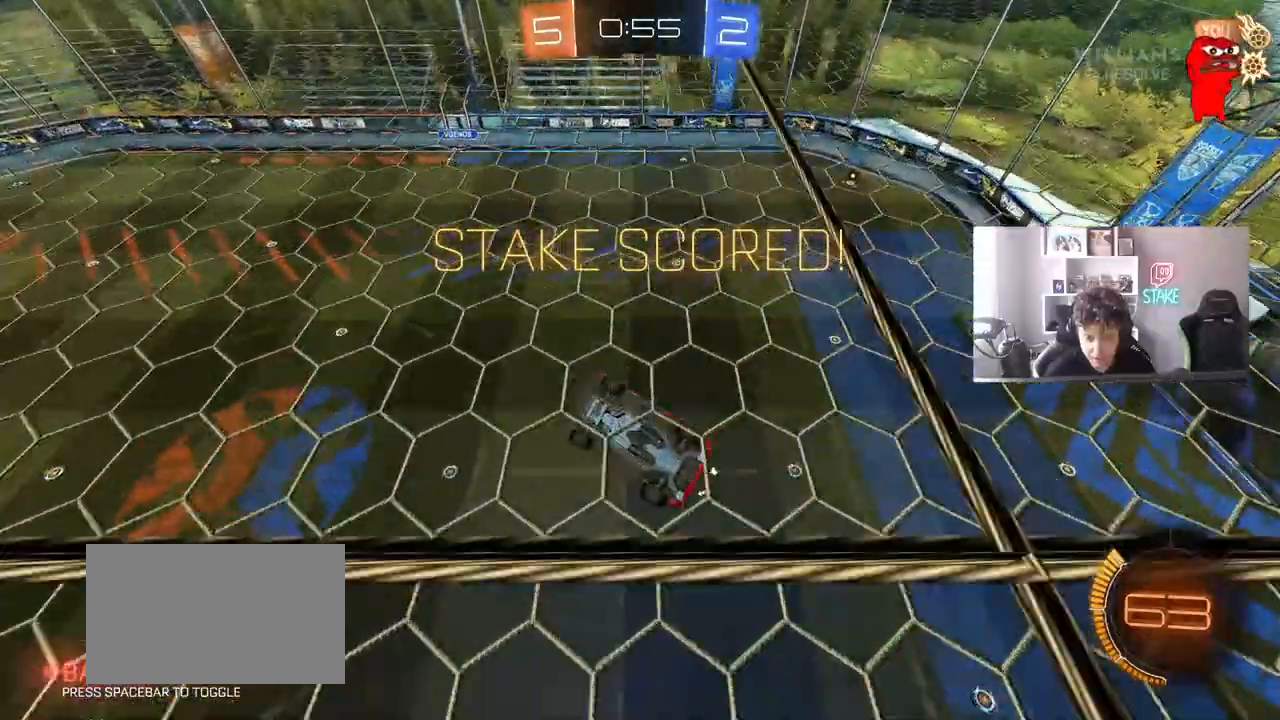
{"keys": ["x"], "mouse": [], "mouse_move": "still", "events": [[67, "x", "up"], [167, "z", "down"], [300, "x", "down"], [300, "z", "up"]]}
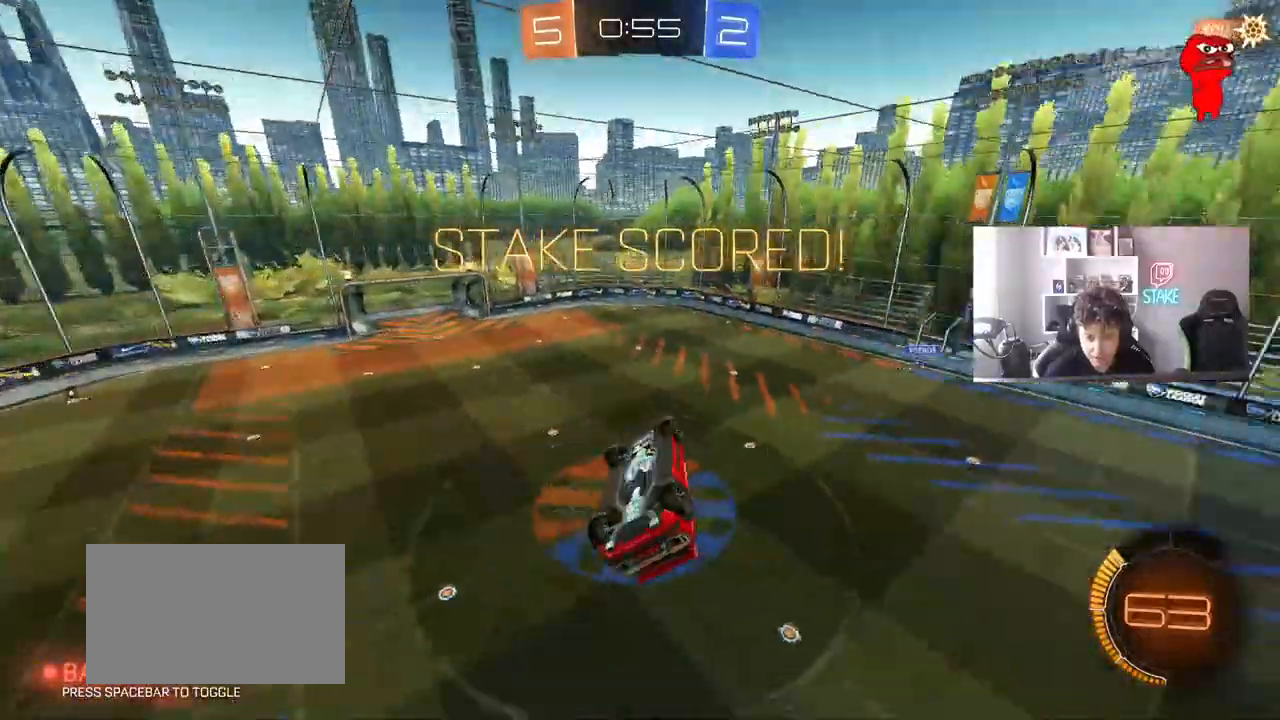
{"keys": ["x"], "mouse": [], "mouse_move": "still", "events": []}
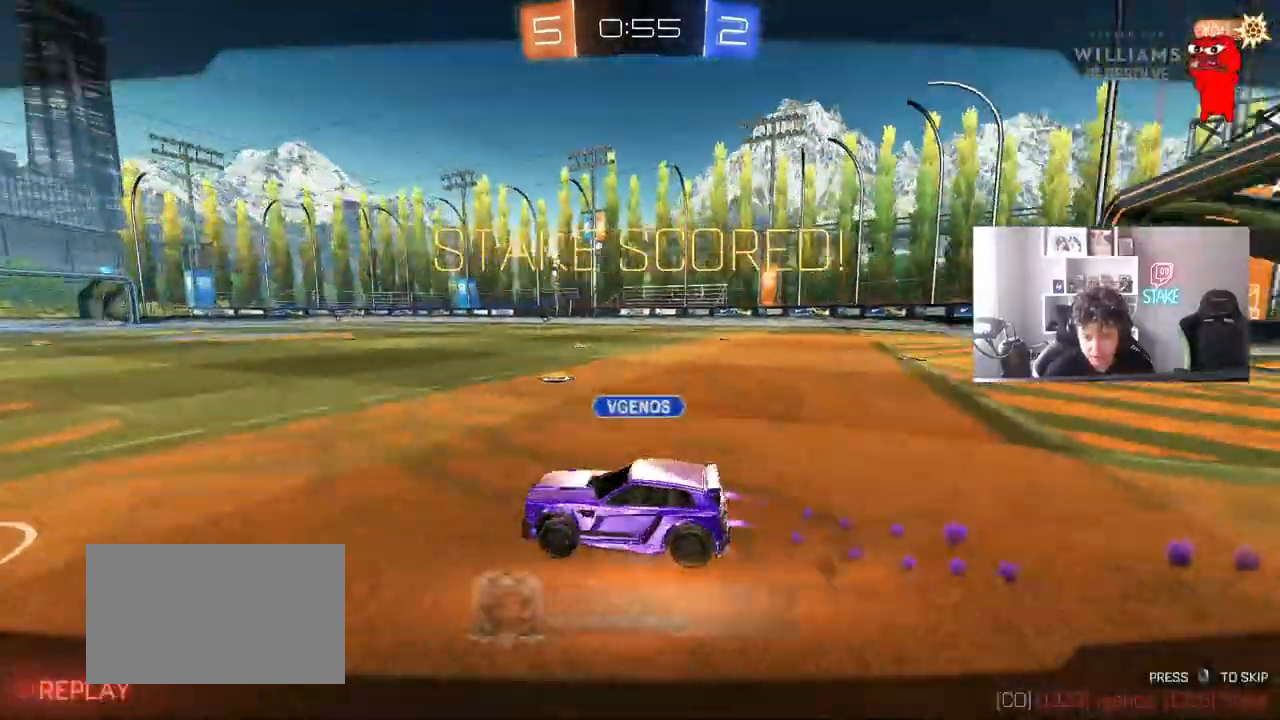
{"keys": [], "mouse": [], "mouse_move": "down-left", "events": [[50, "x", "up"], [383, "mouse_right", "down"], [467, "mouse_right", "up"]]}
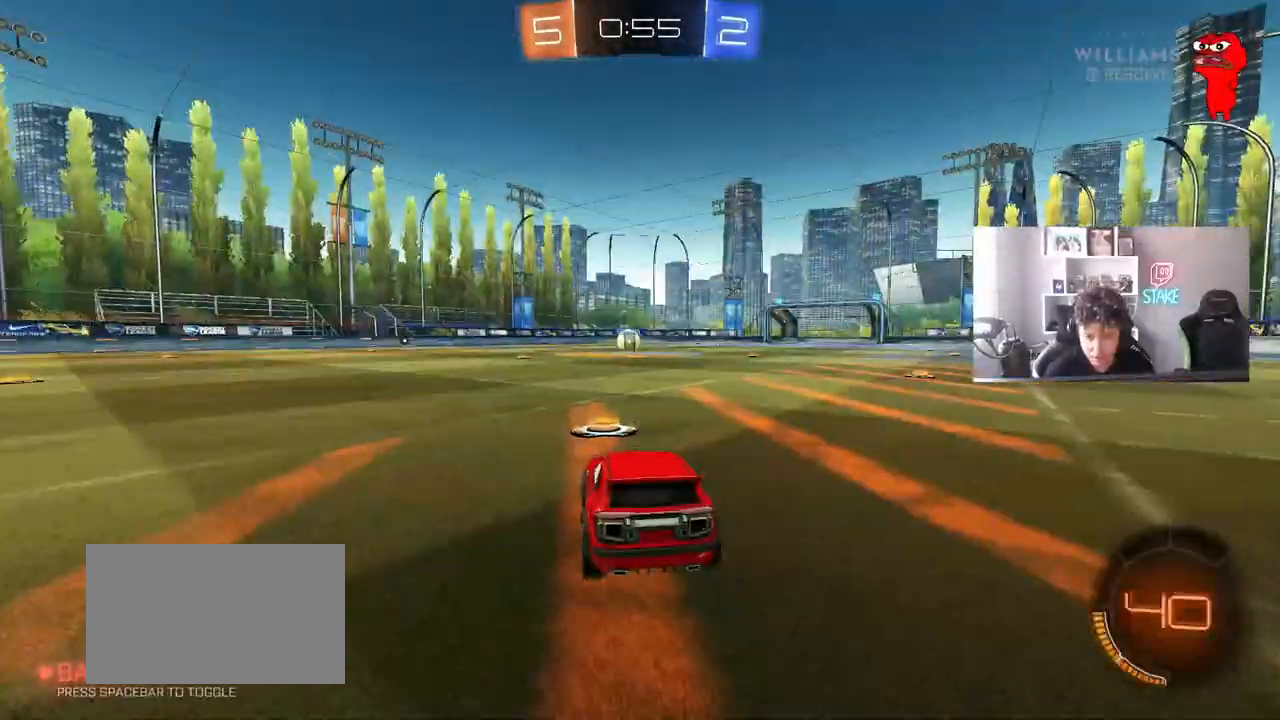
{"keys": [], "mouse": [], "mouse_move": "still", "events": [[67, "mouse_right", "down"], [117, "tab", "down"], [200, "mouse_right", "up"], [483, "tab", "up"]]}
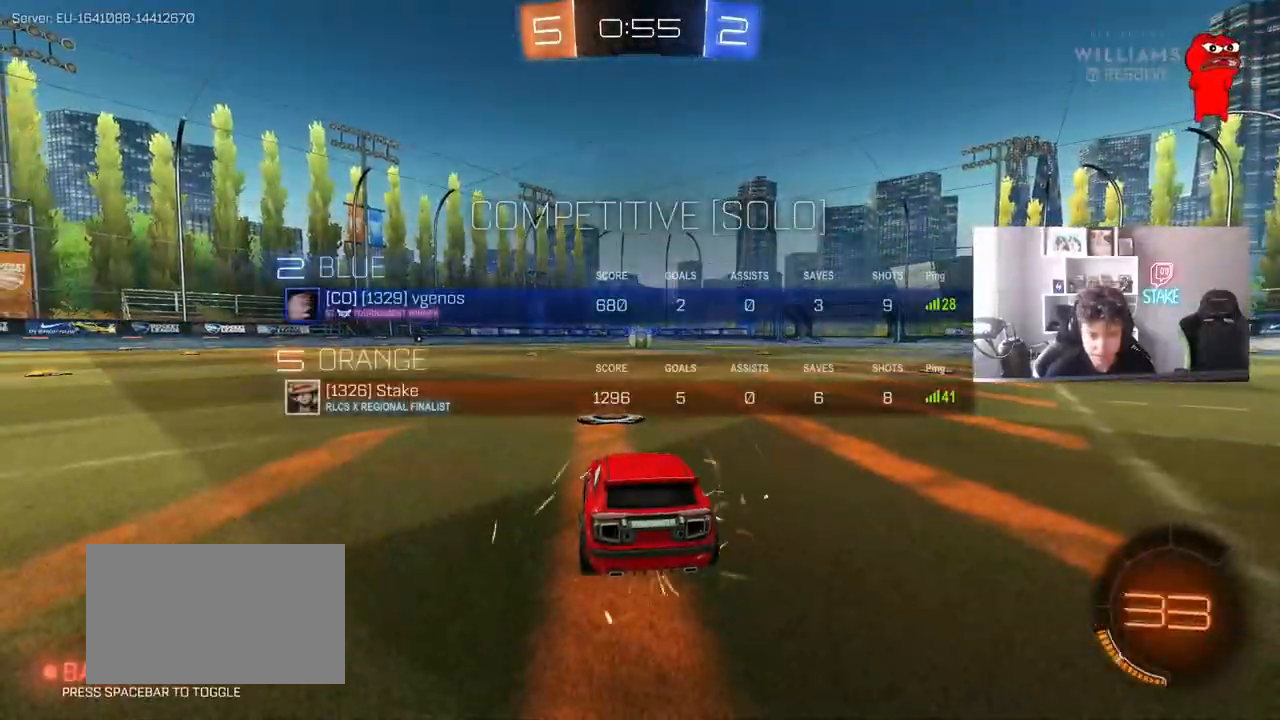
{"keys": ["x"], "mouse": [], "mouse_move": "still", "events": [[133, "z", "down"], [267, "z", "up"], [417, "x", "down"]]}
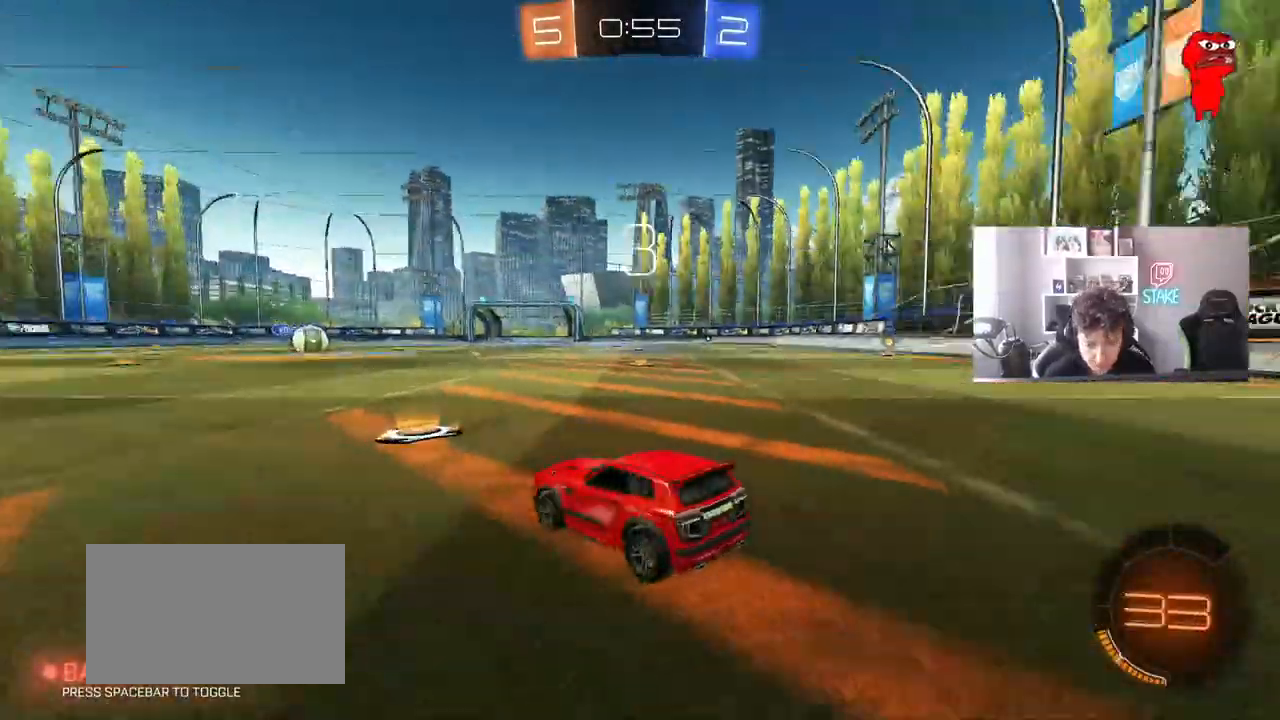
{"keys": ["tab"], "mouse": [], "mouse_move": "still", "events": [[100, "x", "up"], [183, "tab", "down"]]}
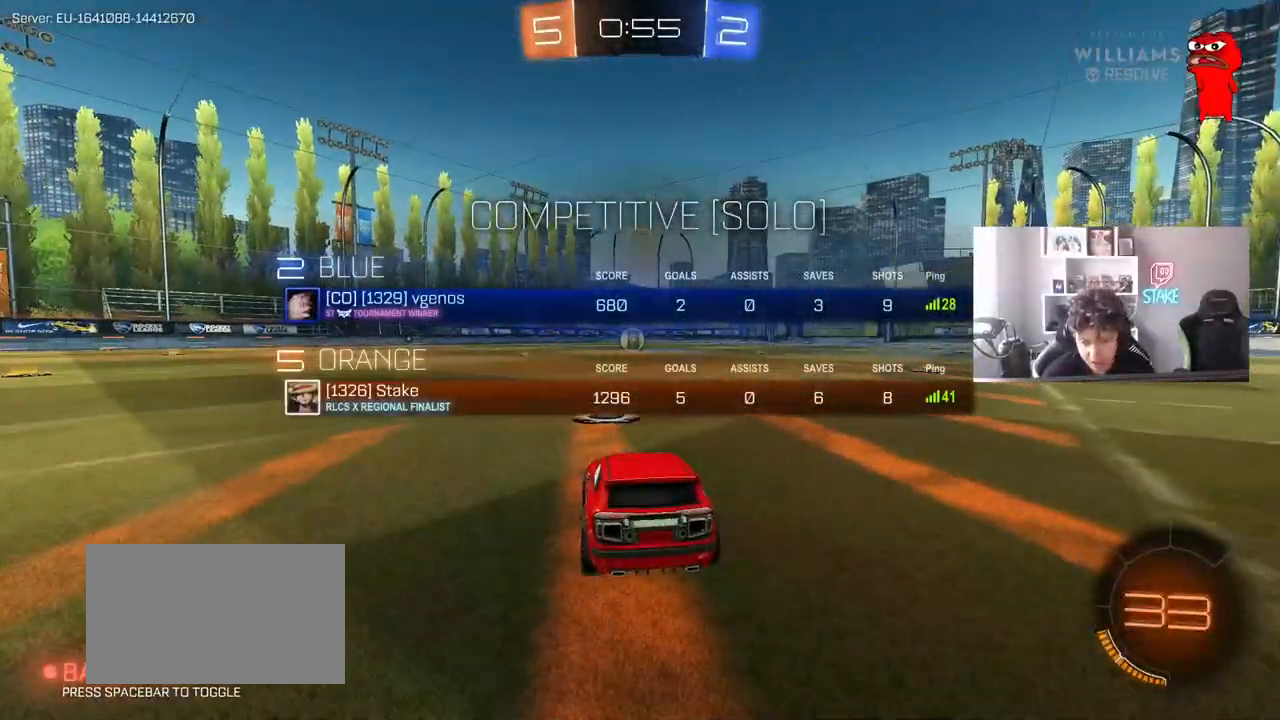
{"keys": ["tab", "w"], "mouse": [], "mouse_move": "down", "events": [[67, "w", "down"], [200, "mouse_left", "down"], [250, "mouse_left", "up"], [250, "tab", "up"], [483, "tab", "down"]]}
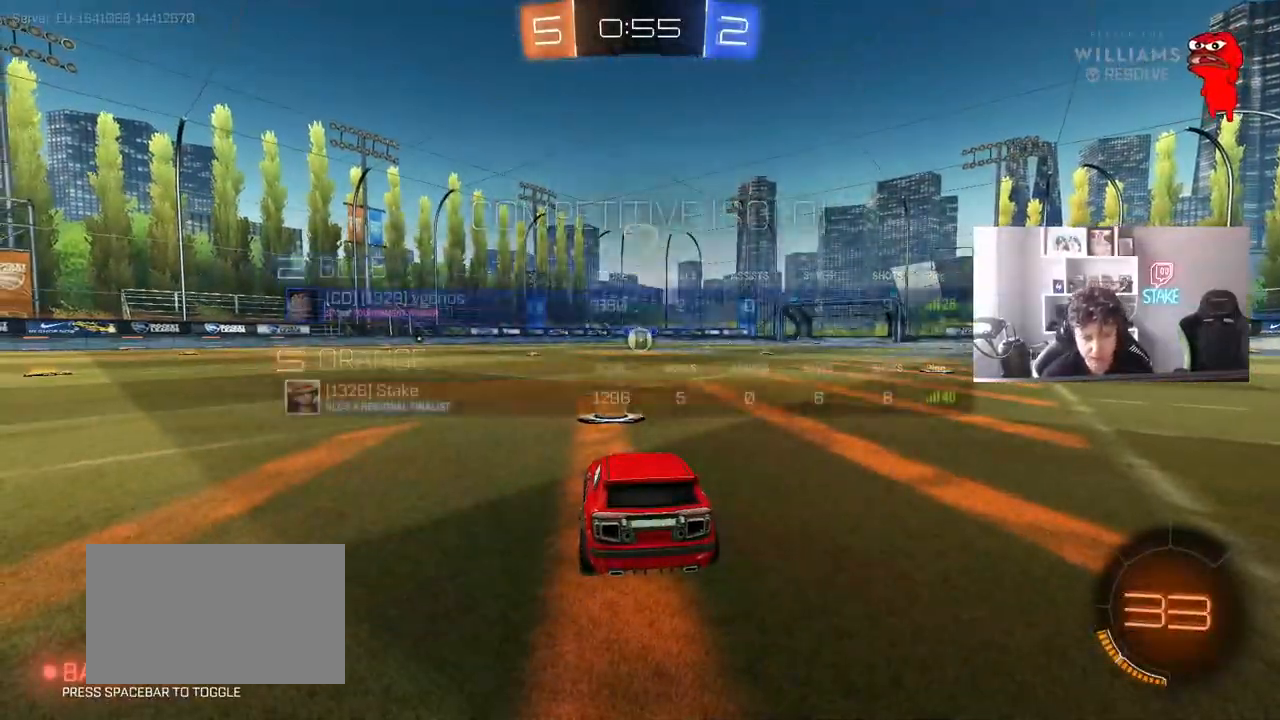
{"keys": ["w"], "mouse": ["left"], "mouse_move": "left"}
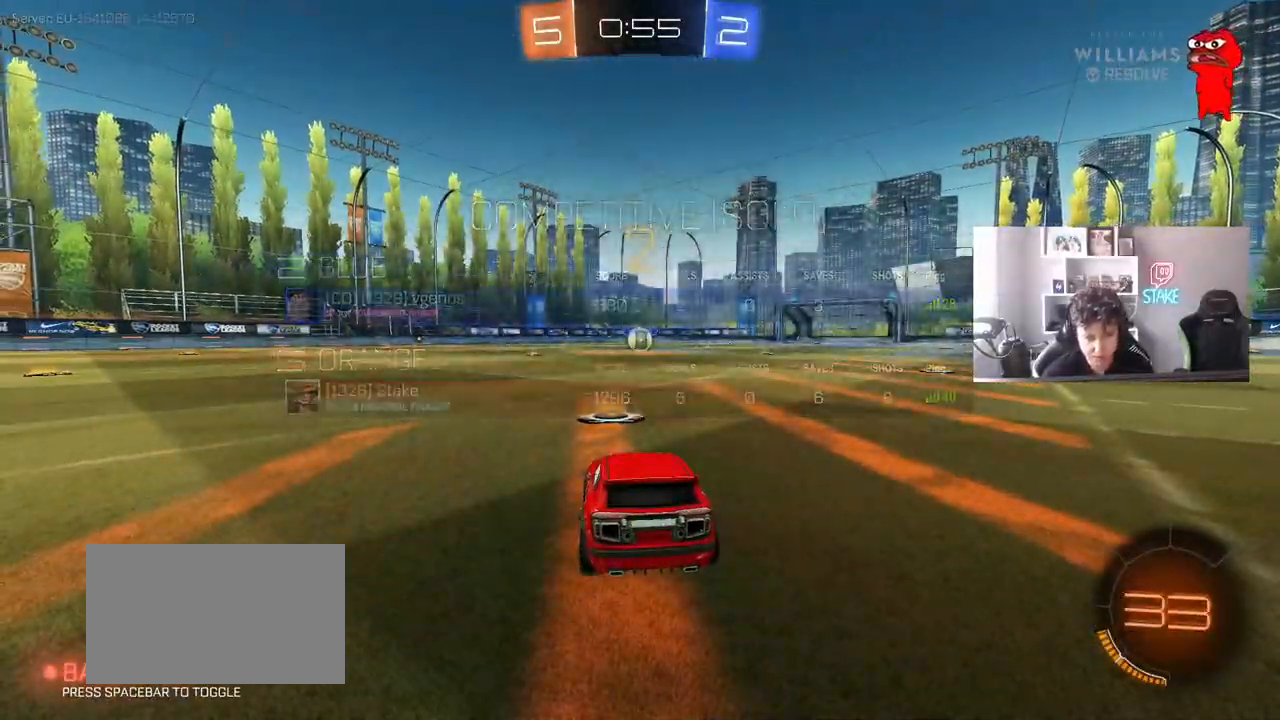
{"keys": ["w"], "mouse": ["left"], "mouse_move": "right", "events": [[50, "mouse_left", "up"], [100, "mouse_left", "down"]]}
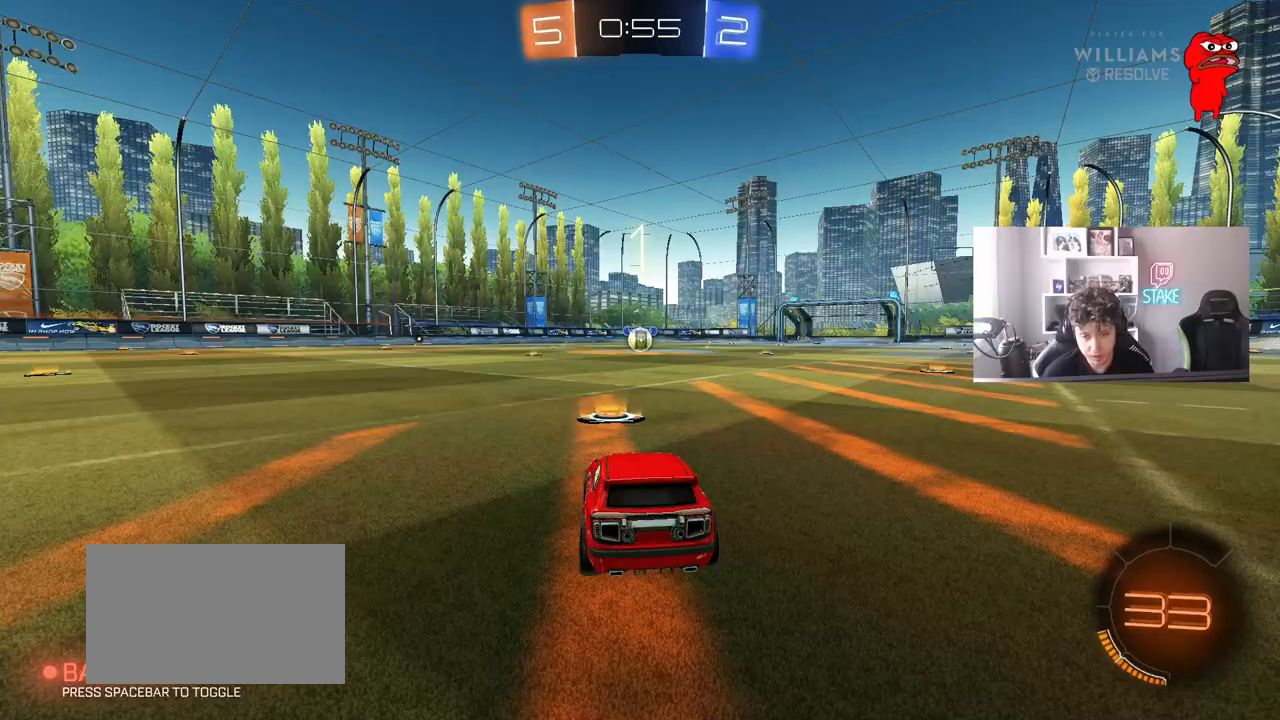
{"keys": ["w"], "mouse": ["left"], "mouse_move": "right", "events": []}
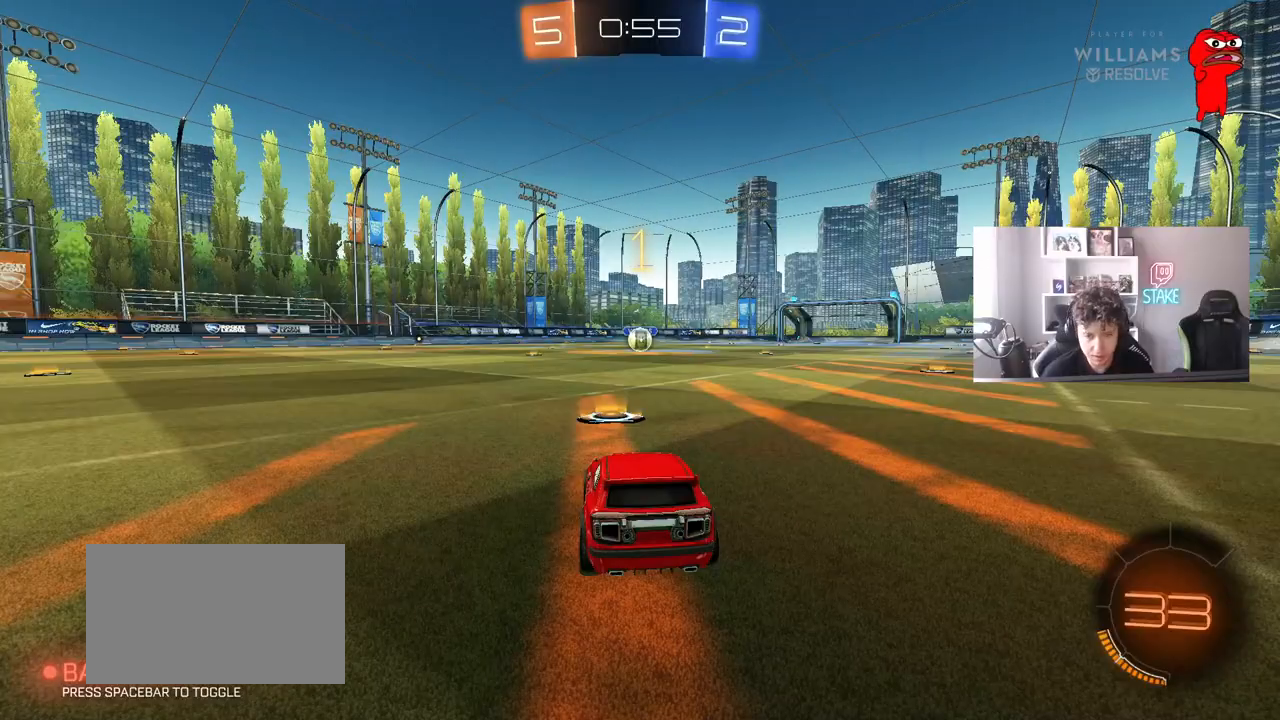
{"keys": ["w"], "mouse": ["left"], "mouse_move": "still", "events": []}
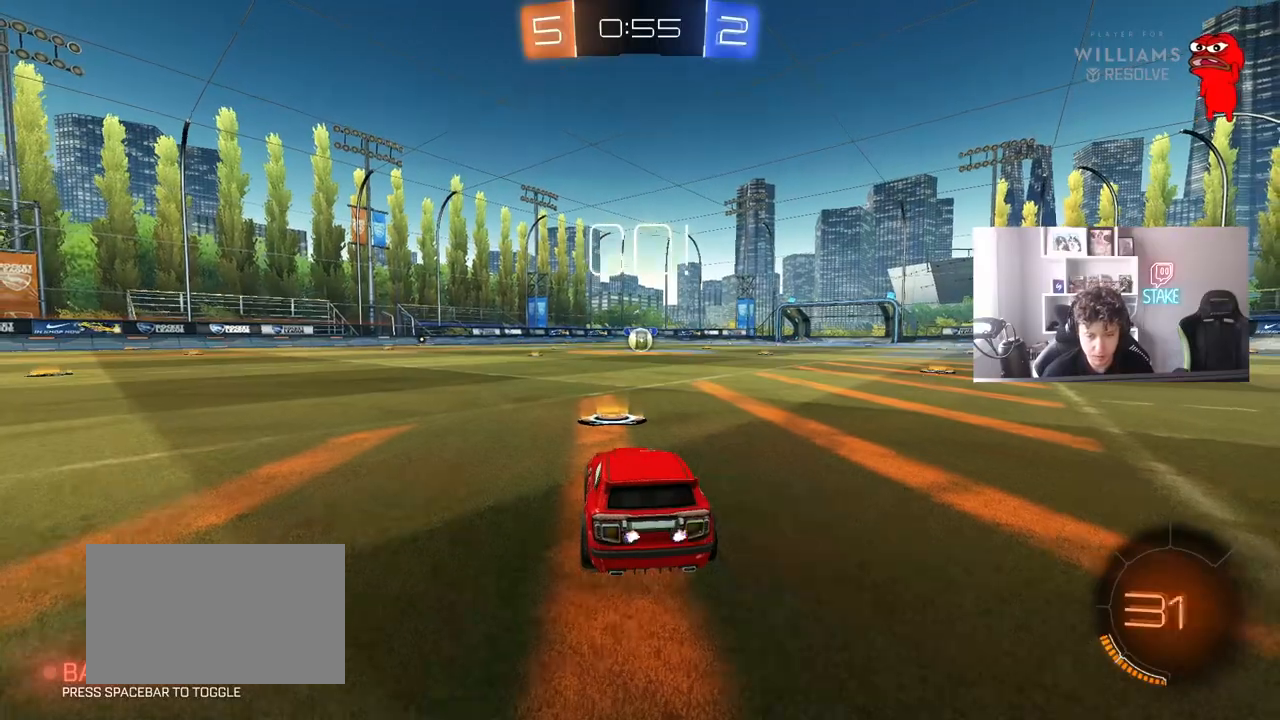
{"keys": ["a", "s", "shift"], "mouse": ["left", "right"], "mouse_move": "down-left", "events": [[200, "d", "down"], [283, "mouse_right", "down"], [383, "a", "down"], [383, "d", "up"], [383, "mouse_right", "up"], [383, "shift", "down"], [417, "mouse_right", "down"], [467, "s", "down"], [467, "w", "up"]]}
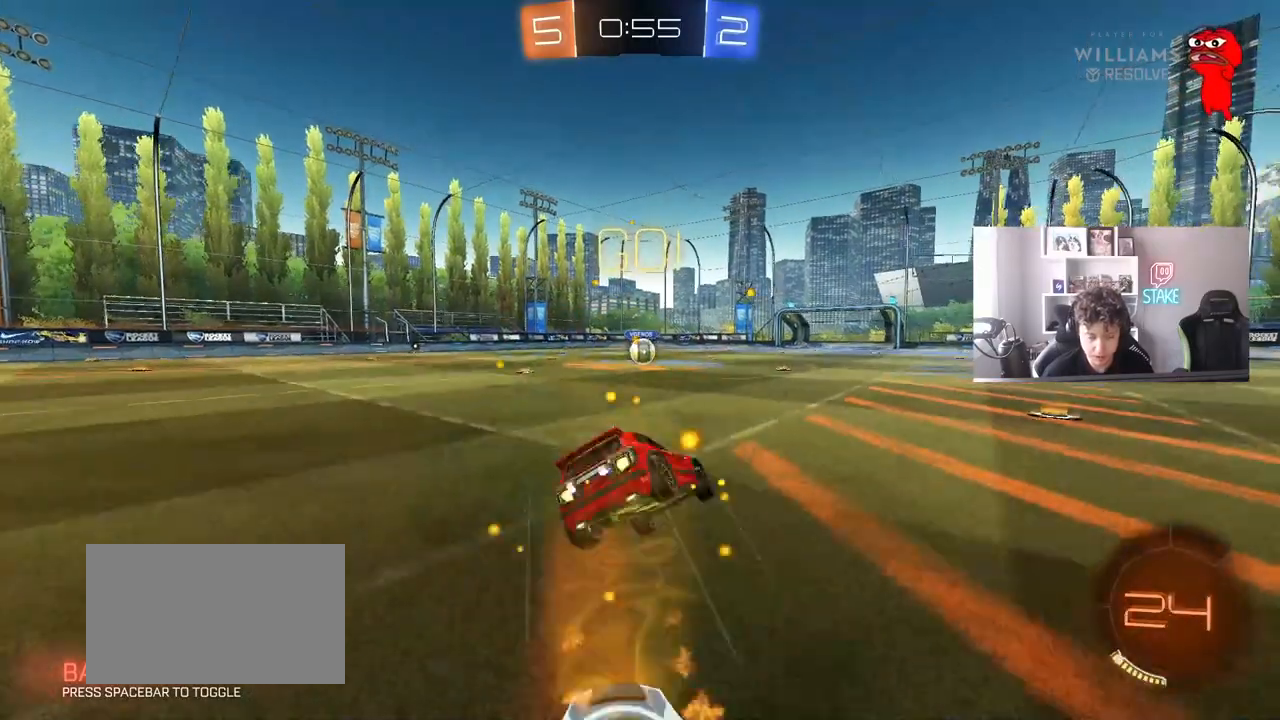
{"keys": ["a", "s", "shift"], "mouse": ["left"], "mouse_move": "still", "events": [[67, "mouse_right", "up"], [400, "s", "up"], [483, "s", "down"]]}
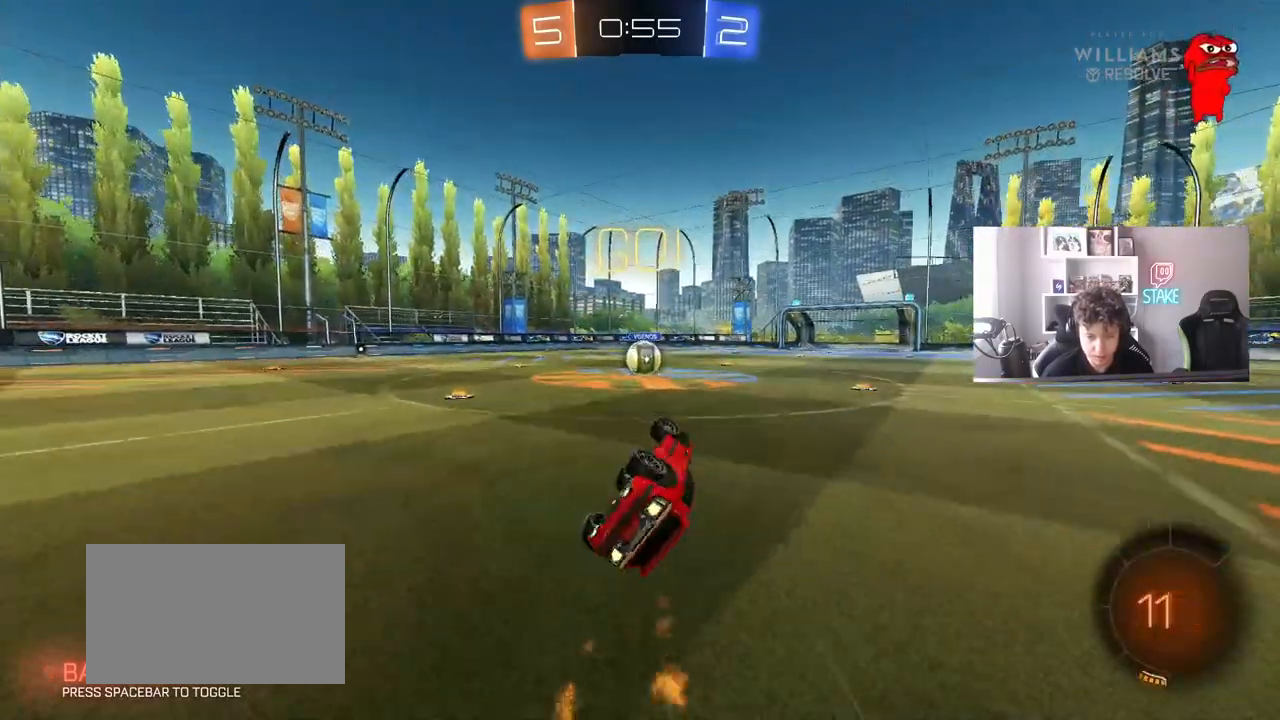
{"keys": [], "mouse": [], "mouse_move": "still", "events": [[167, "mouse_left", "up"], [167, "s", "up"], [167, "shift", "up"], [217, "a", "up"]]}
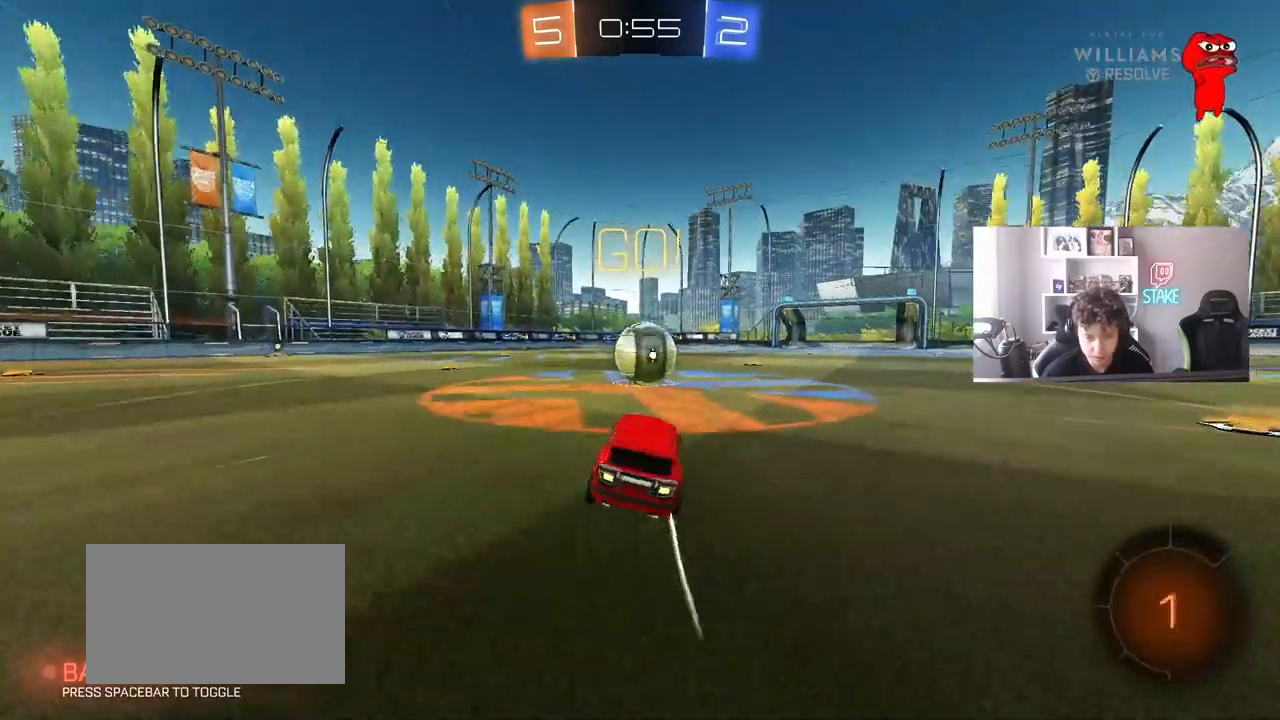
{"keys": ["a", "s", "shift"], "mouse": ["right"], "mouse_move": "still", "events": [[150, "mouse_right", "down"], [200, "w", "down"], [233, "a", "down"], [283, "mouse_right", "up"], [283, "shift", "down"], [333, "mouse_right", "down"], [383, "s", "down"], [383, "w", "up"]]}
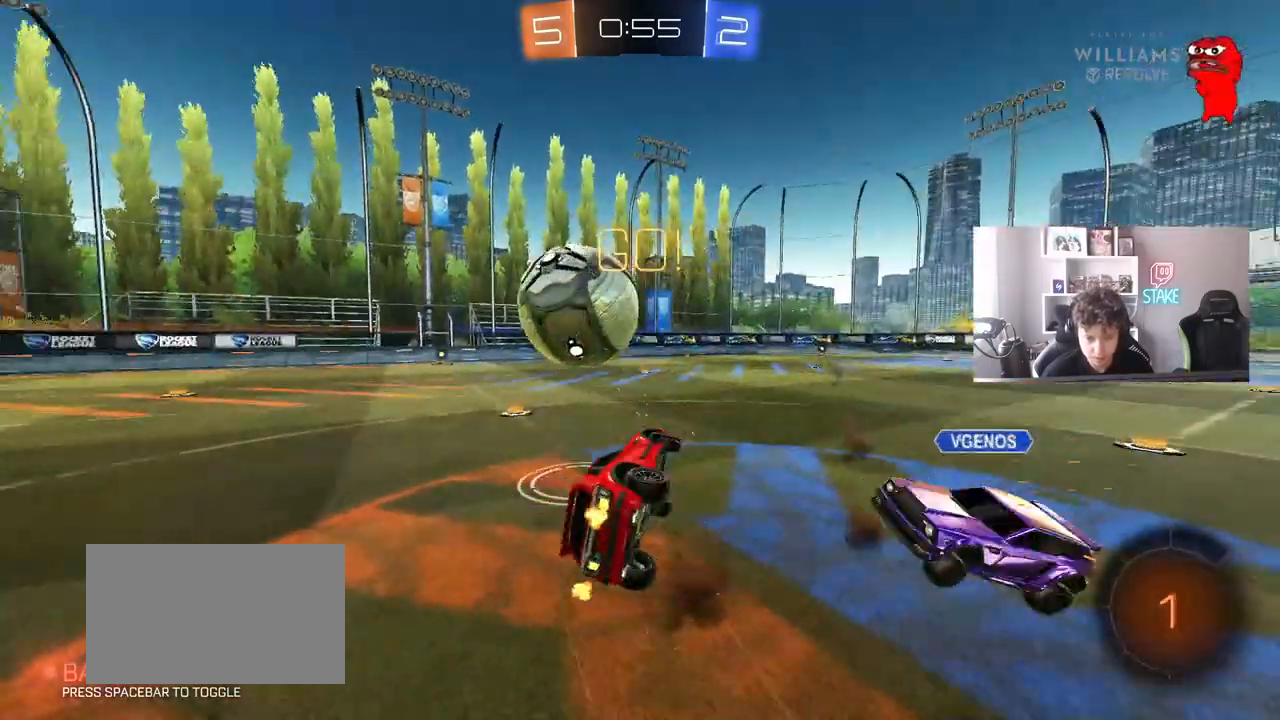
{"keys": ["a", "s", "shift"], "mouse": [], "mouse_move": "still", "events": [[67, "mouse_right", "up"], [300, "s", "up"], [400, "s", "down"]]}
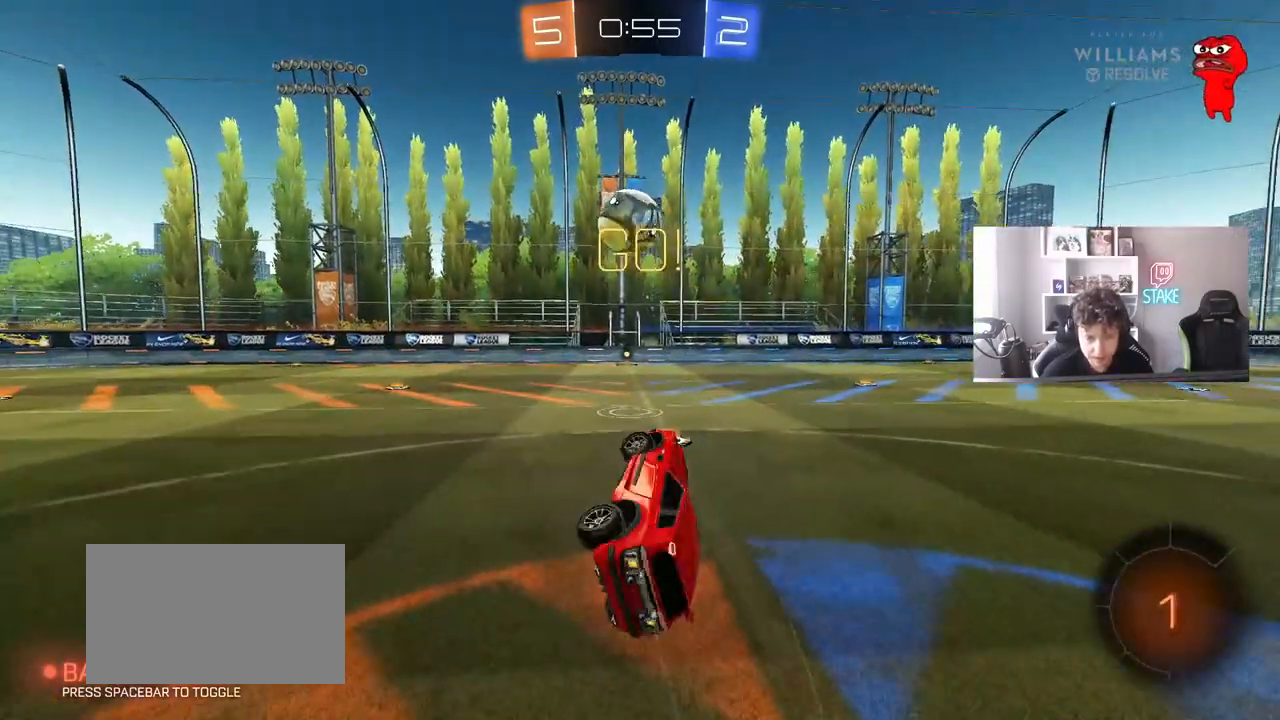
{"keys": ["w"], "mouse": [], "mouse_move": "still", "events": [[33, "s", "up"], [83, "a", "up"], [83, "shift", "up"], [317, "w", "down"], [417, "a", "down"], [500, "a", "up"]]}
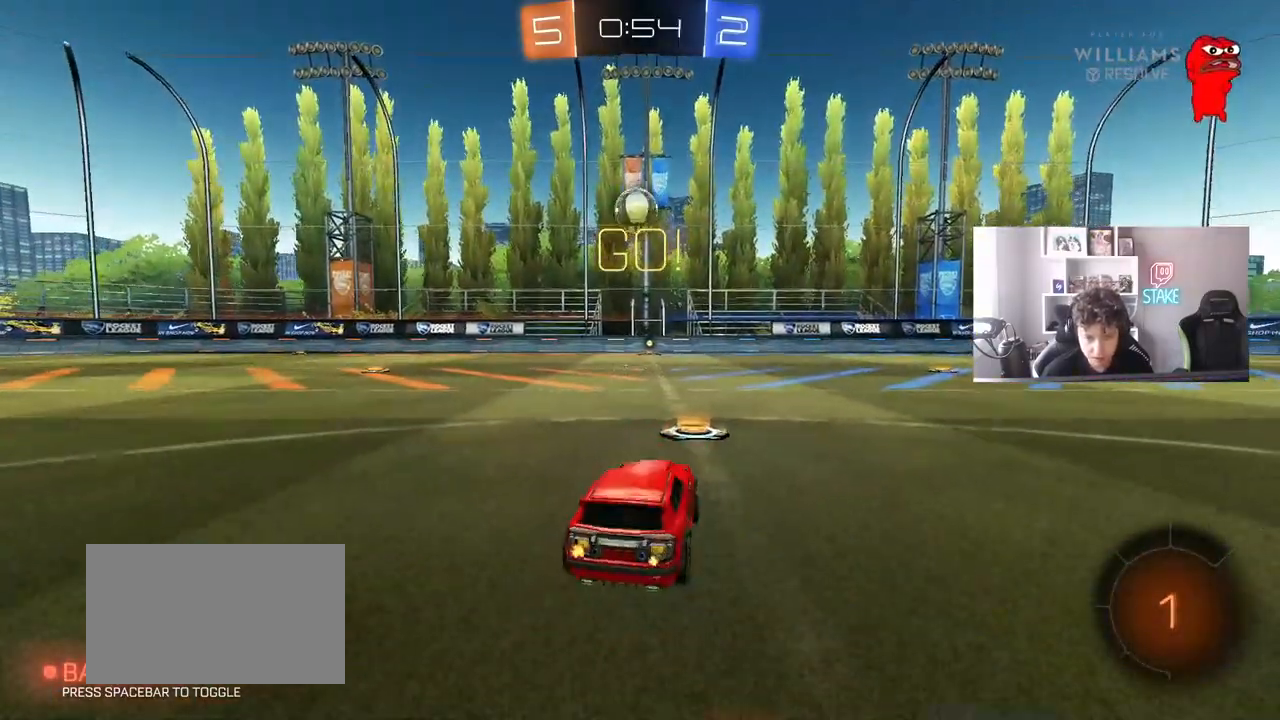
{"keys": ["w"], "mouse": ["left"], "mouse_move": "still", "events": [[233, "a", "down"], [283, "mouse_left", "down"], [333, "a", "up"]]}
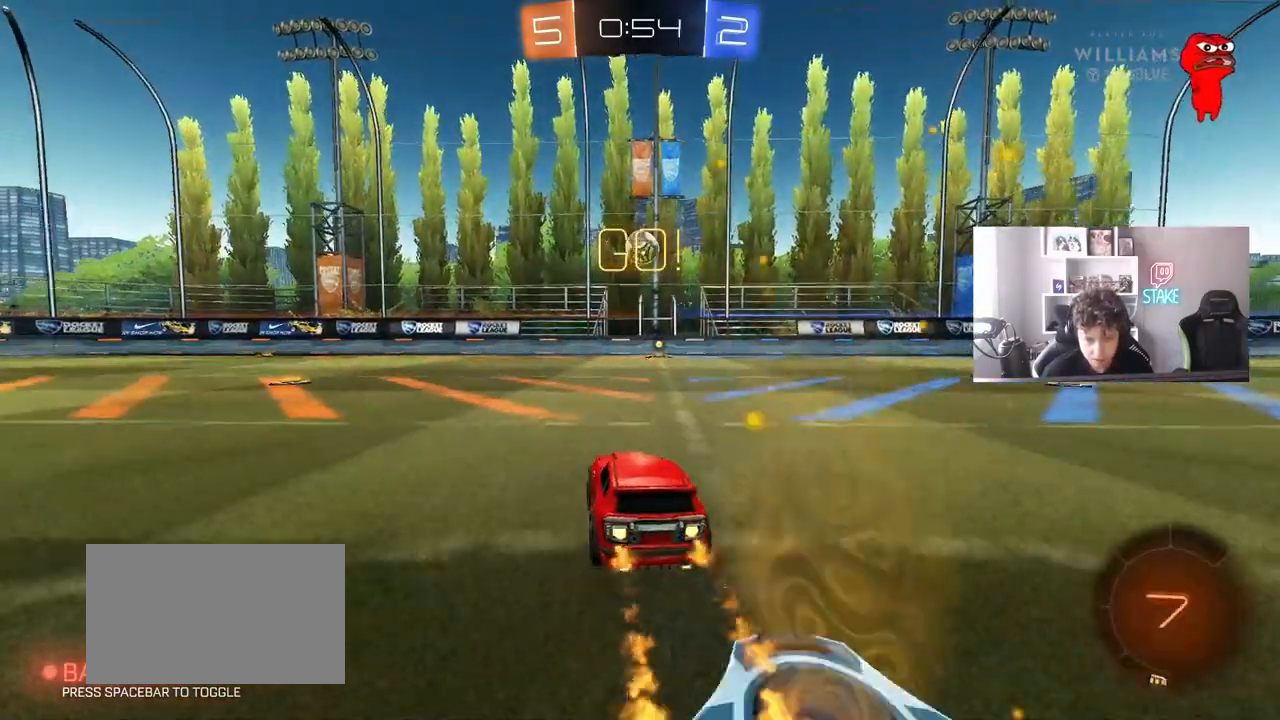
{"keys": ["w"], "mouse": [], "mouse_move": "still", "events": [[300, "mouse_left", "up"]]}
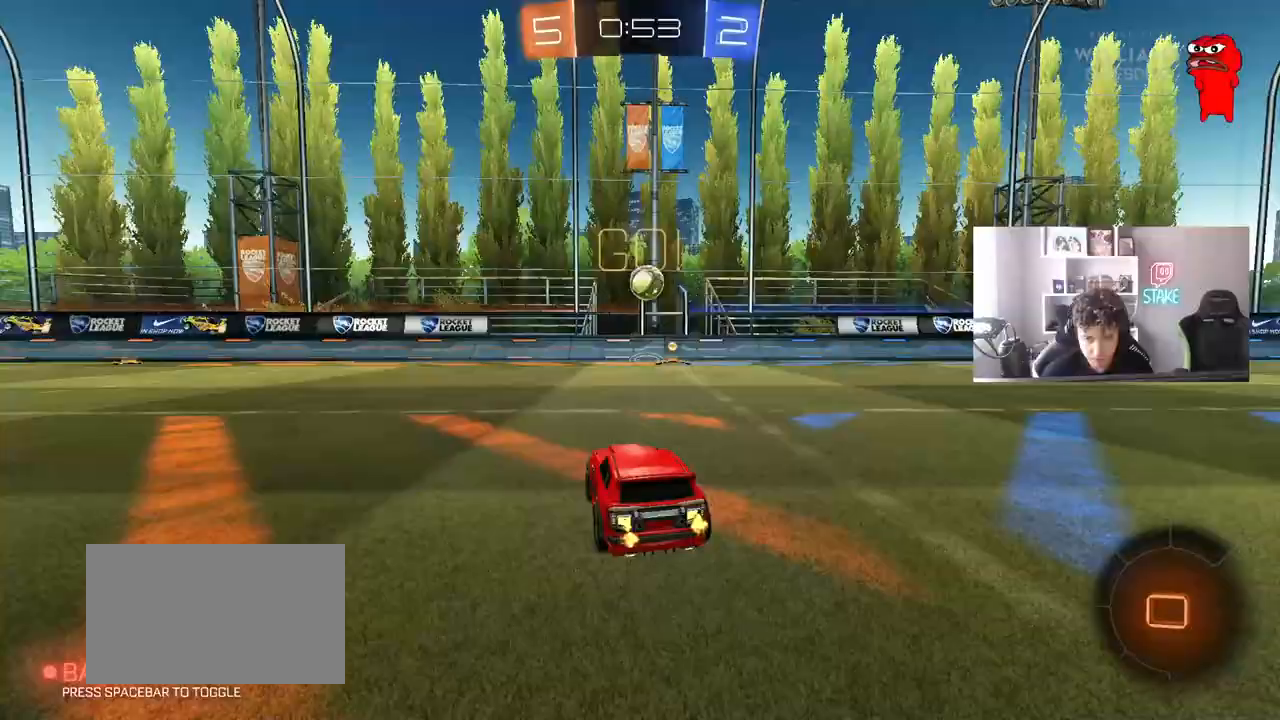
{"keys": ["w"], "mouse": [], "mouse_move": "still", "events": [[33, "d", "down"], [183, "d", "up"]]}
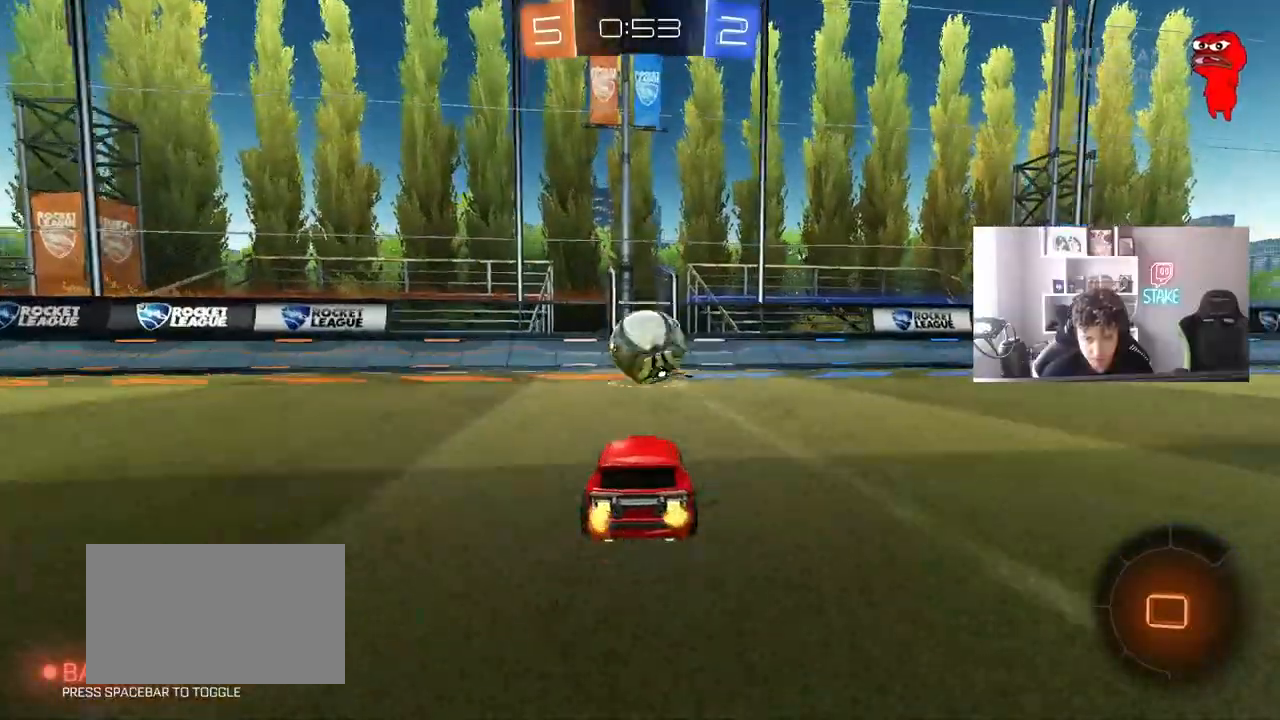
{"keys": ["w"], "mouse": [], "events": [[100, "mouse_right", "down"], [150, "mouse_right", "up"], [233, "mouse_right", "down"], [383, "mouse_right", "up"]]}
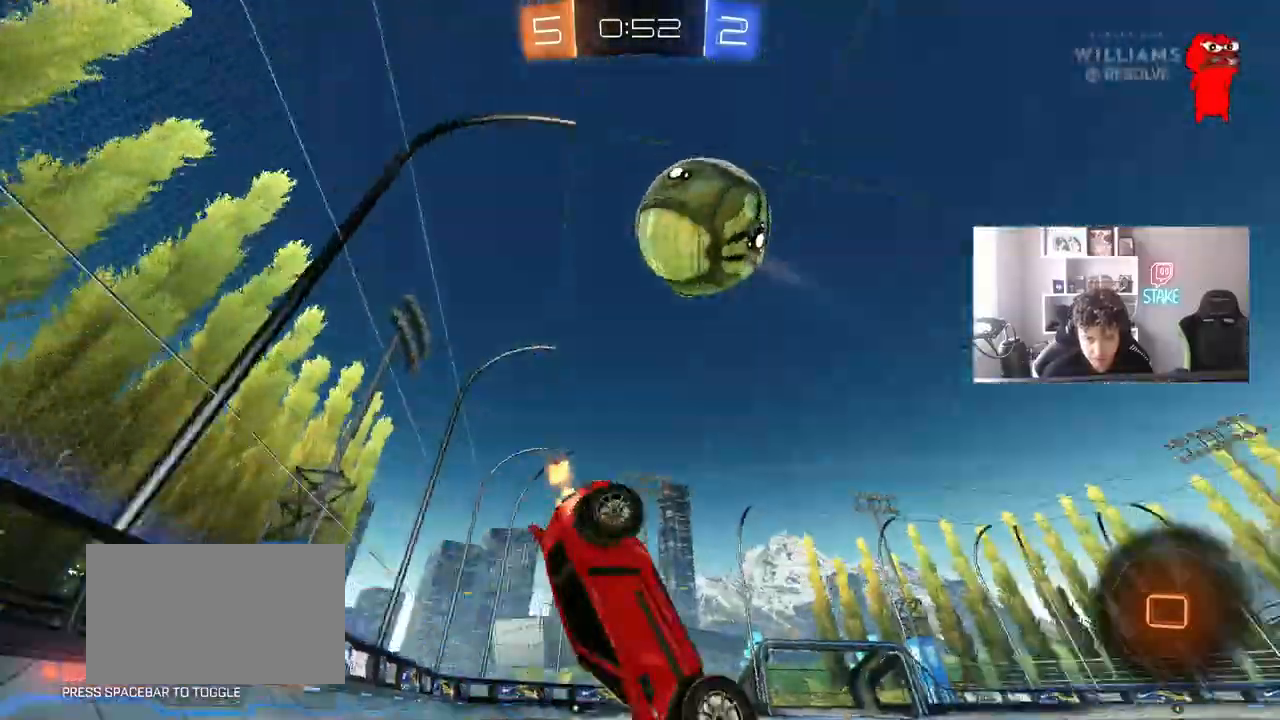
{"keys": ["w"], "mouse": [], "mouse_move": "still", "events": [[117, "a", "down"], [433, "a", "up"]]}
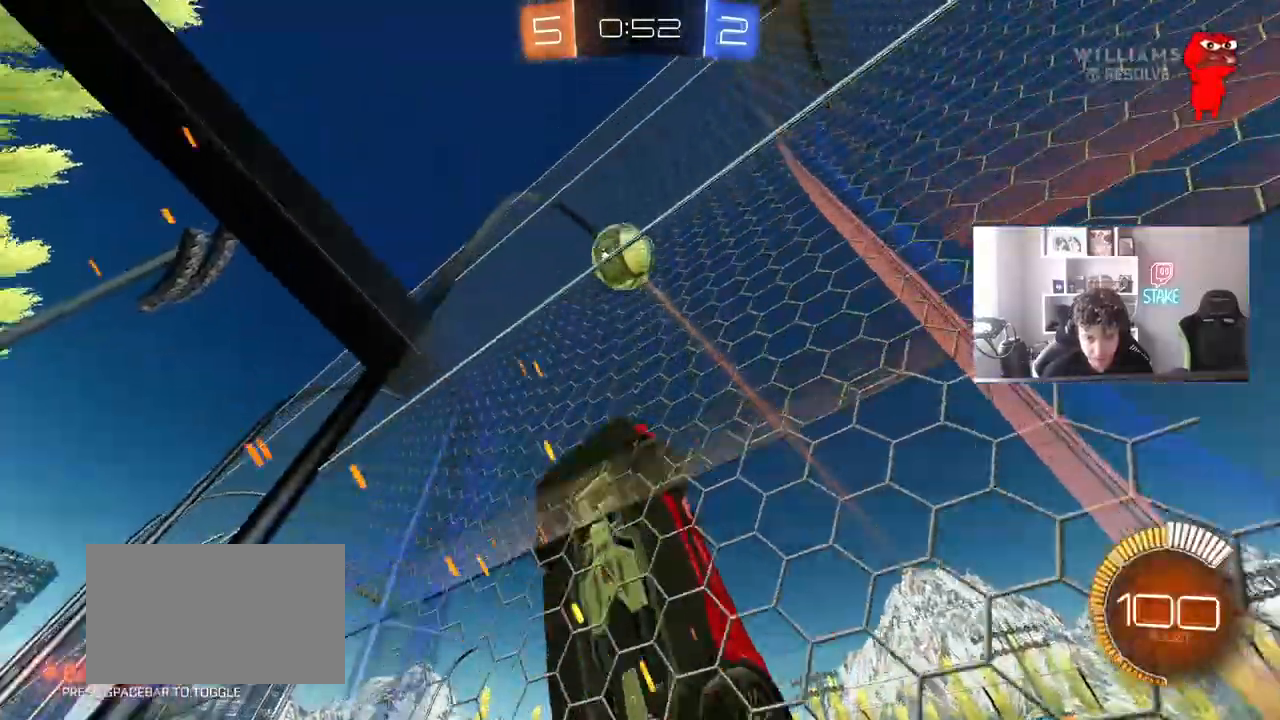
{"keys": ["a", "s", "shift"], "mouse": ["left"], "mouse_move": "down-left", "events": [[33, "d", "down"], [83, "mouse_right", "down"], [133, "s", "down"], [133, "w", "up"], [217, "a", "down"], [217, "d", "up"], [217, "shift", "down"], [367, "mouse_left", "down"], [367, "mouse_right", "up"], [417, "s", "up"], [450, "s", "down"]]}